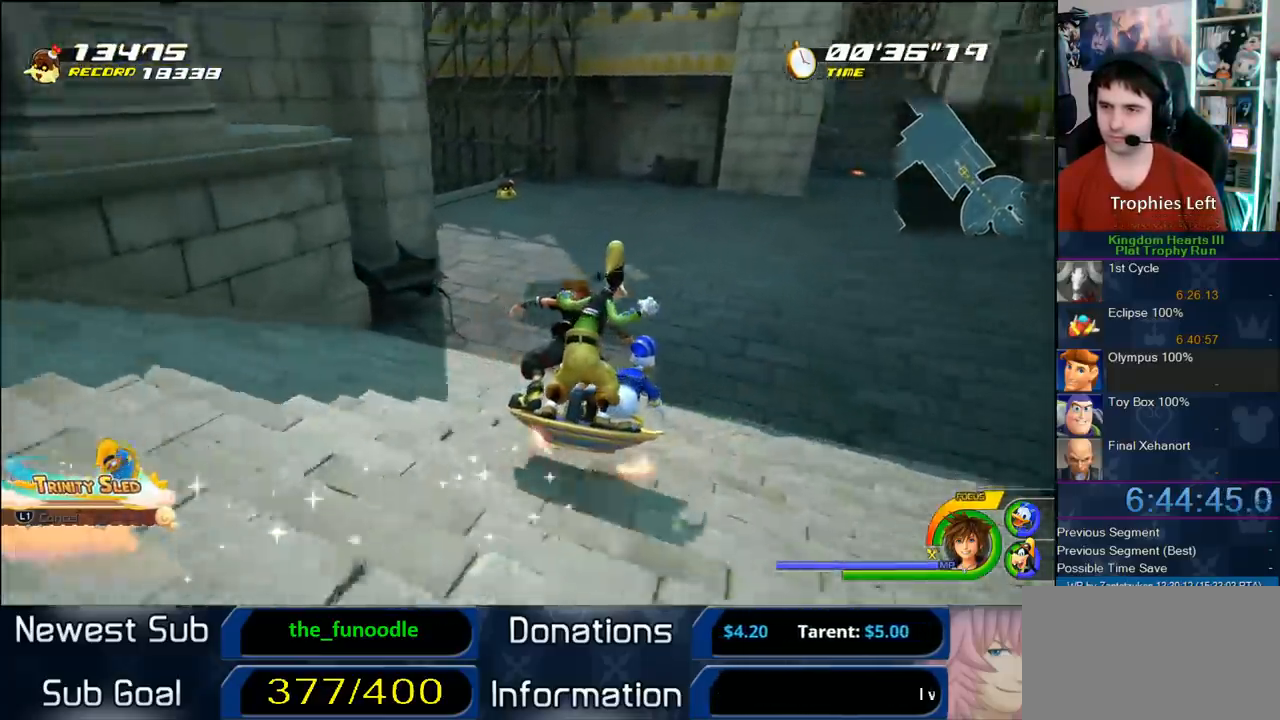
Gameplay with a controller (PlayStation layout); each line is a JSON object with the inputs held at the frame after it (dt_ms = milliseconds from this image to that frame). "button_events" lists button changes between this image and that frame as [ms after this image, input, new state], when the widget could be followed in between (sticks are given only as held states). Not read: L1 L3 R3.
{"dt_ms": 1000, "buttons": [], "left_stick": "left", "right_stick": "center", "button_events": []}
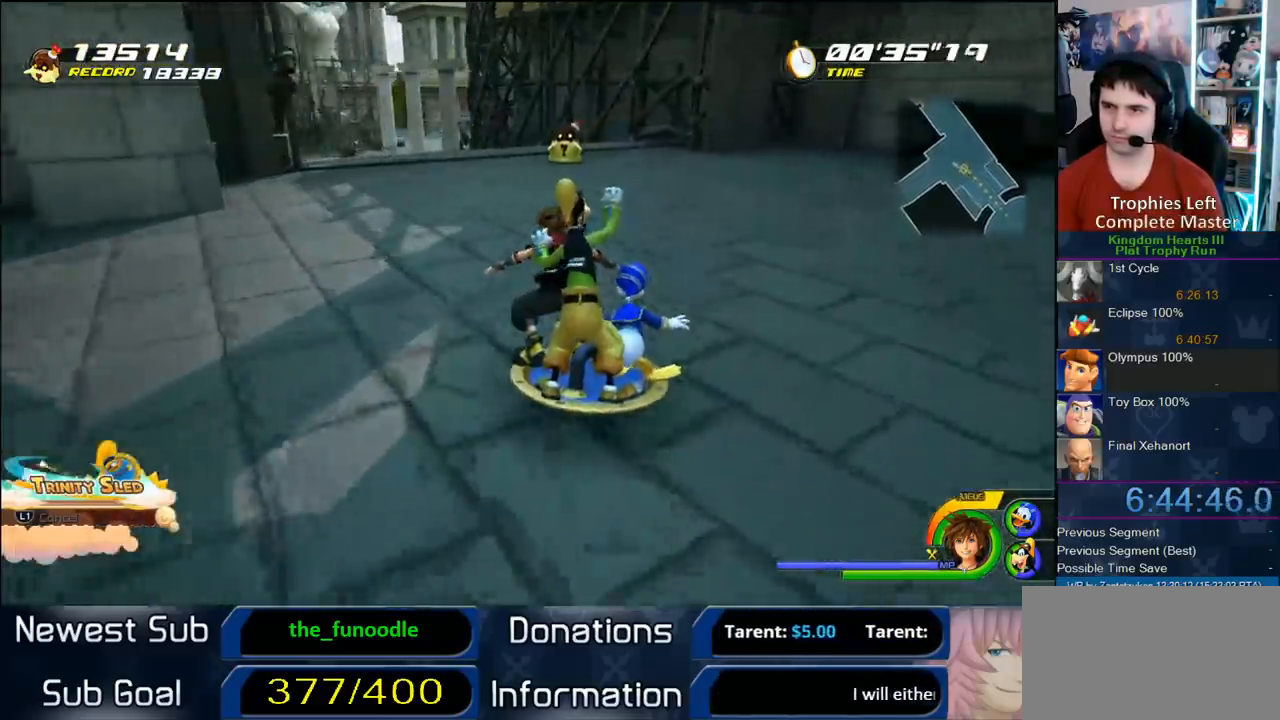
{"dt_ms": 500, "buttons": [], "left_stick": "left", "right_stick": "center", "button_events": []}
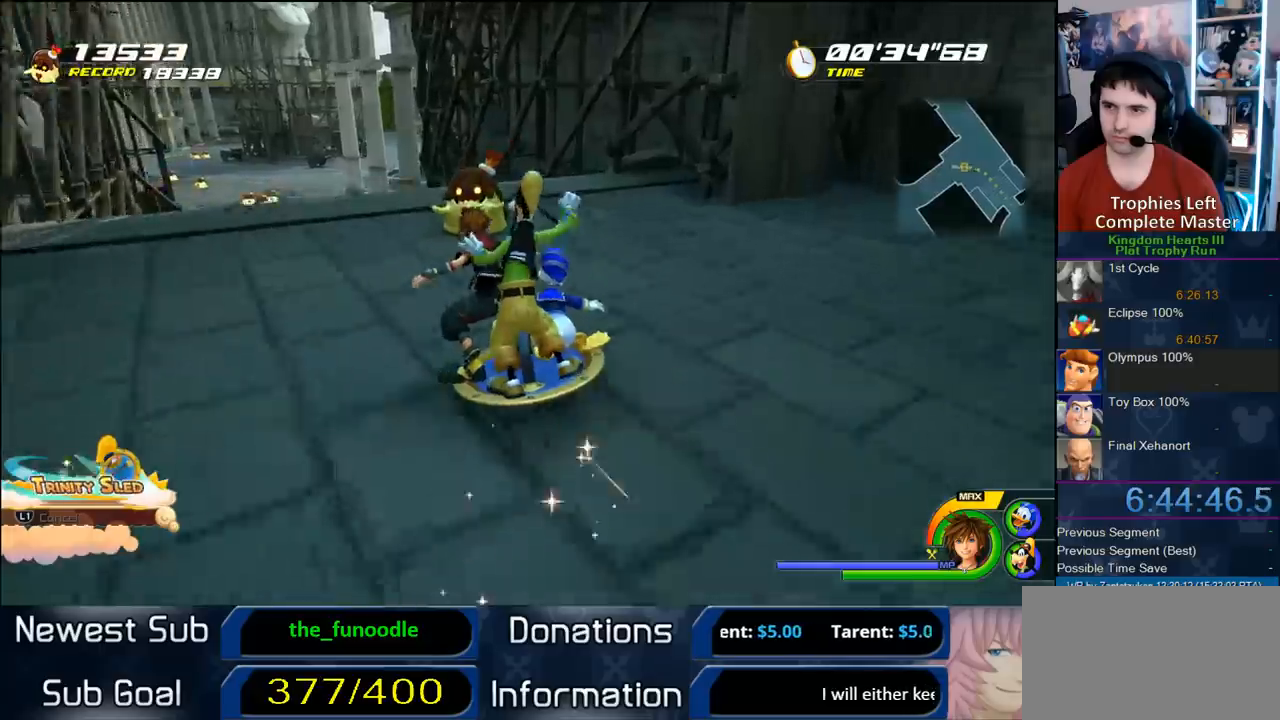
{"dt_ms": 500, "buttons": [], "left_stick": "center", "right_stick": "center", "button_events": []}
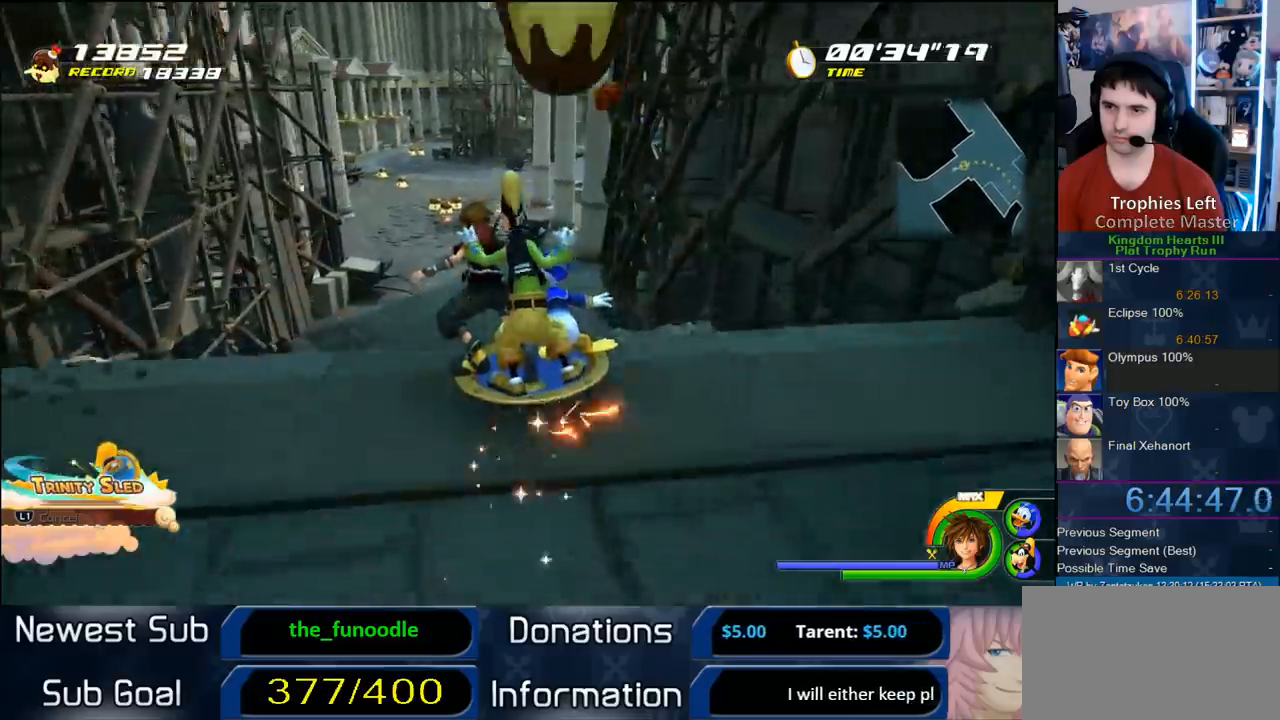
{"dt_ms": 500, "buttons": [], "left_stick": "center", "right_stick": "center", "button_events": []}
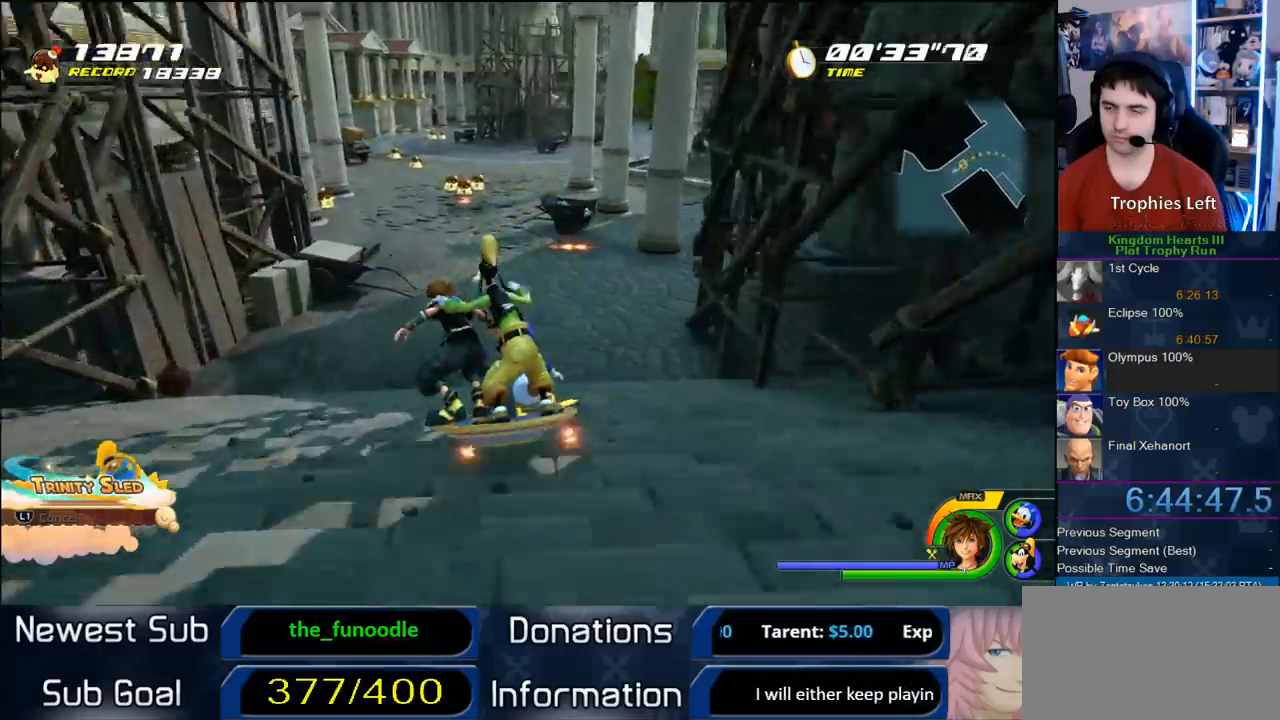
{"dt_ms": 500, "buttons": [], "left_stick": "center", "right_stick": "center", "button_events": []}
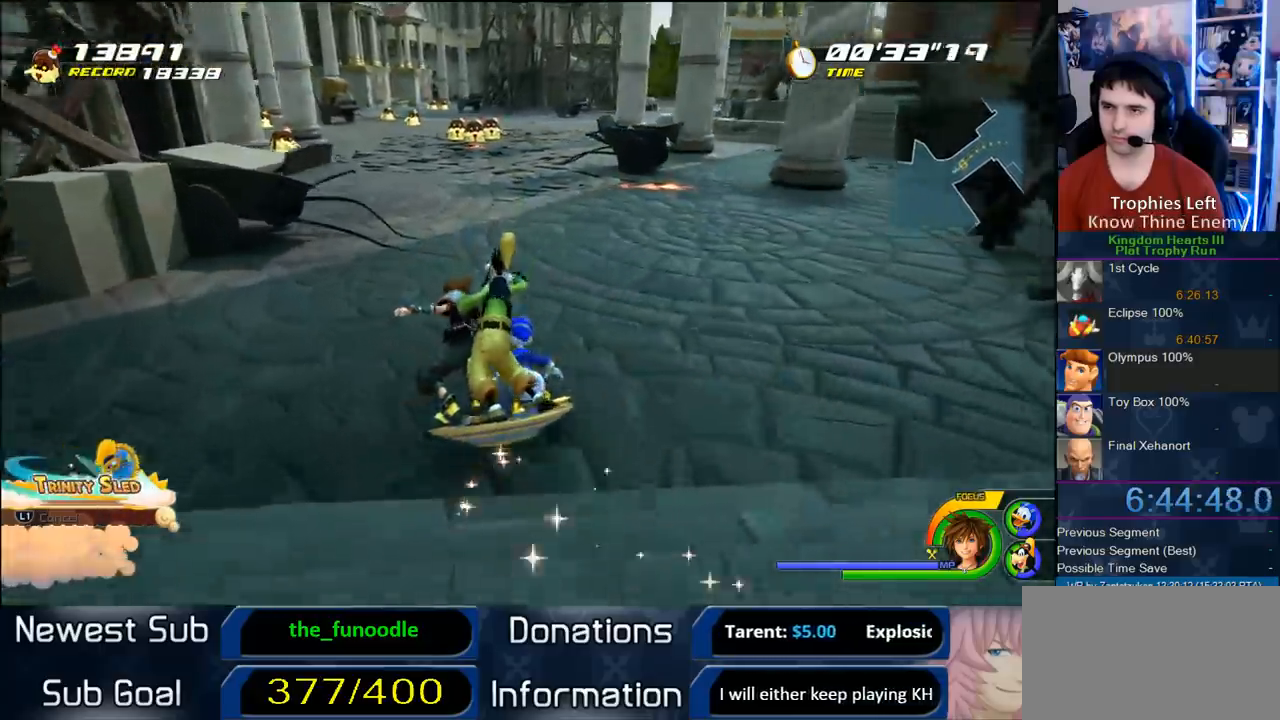
{"dt_ms": 500, "buttons": [], "left_stick": "center", "right_stick": "center", "button_events": []}
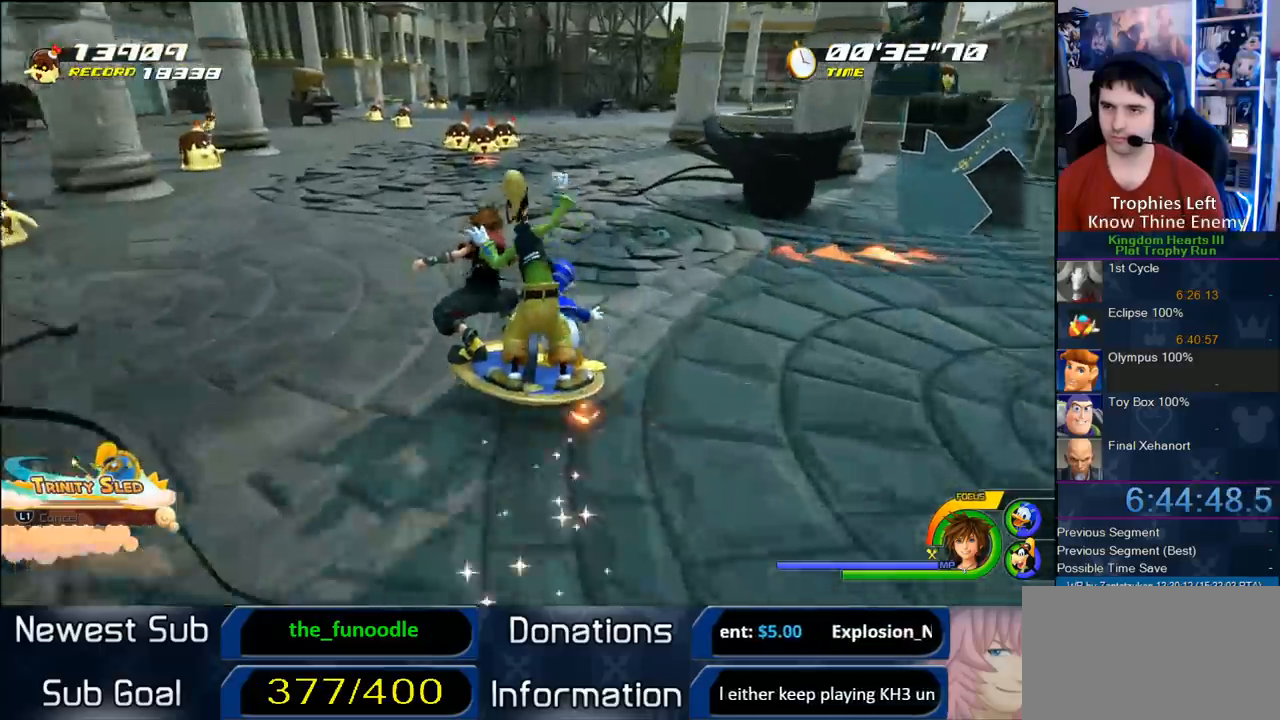
{"dt_ms": 500, "buttons": [], "left_stick": "center", "right_stick": "center", "button_events": []}
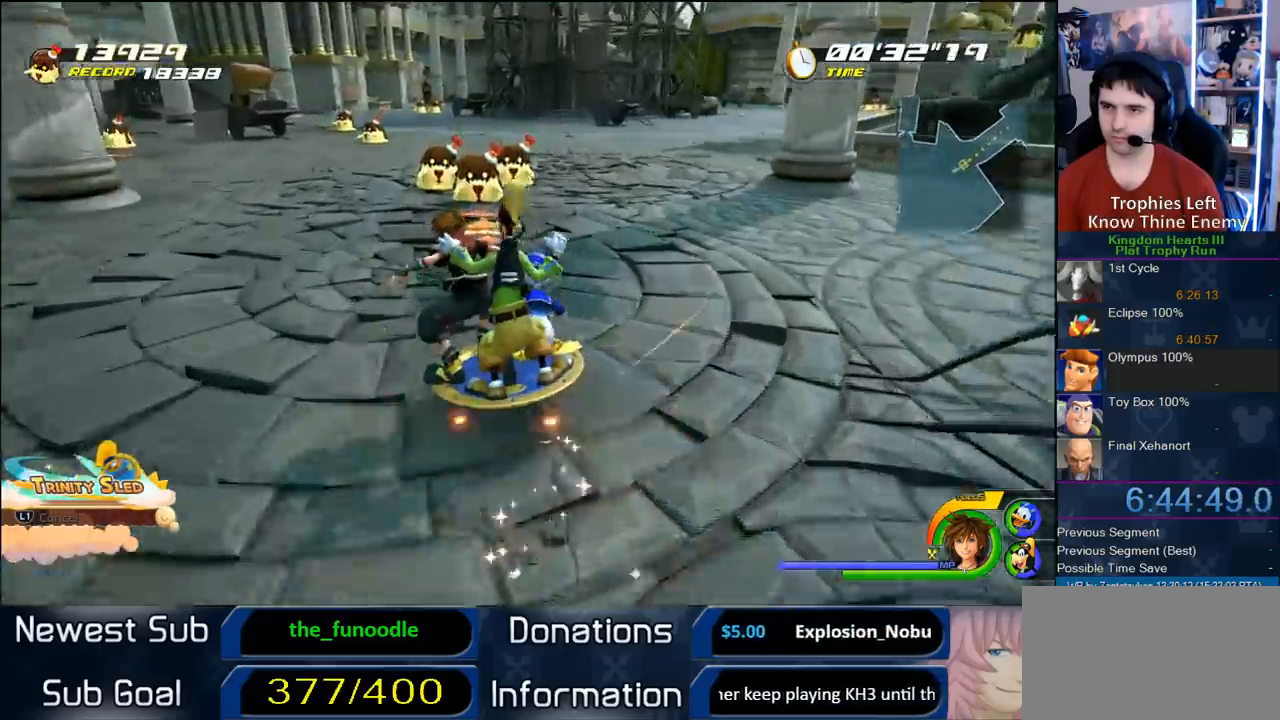
{"dt_ms": 500, "buttons": [], "left_stick": "center", "right_stick": "right", "button_events": []}
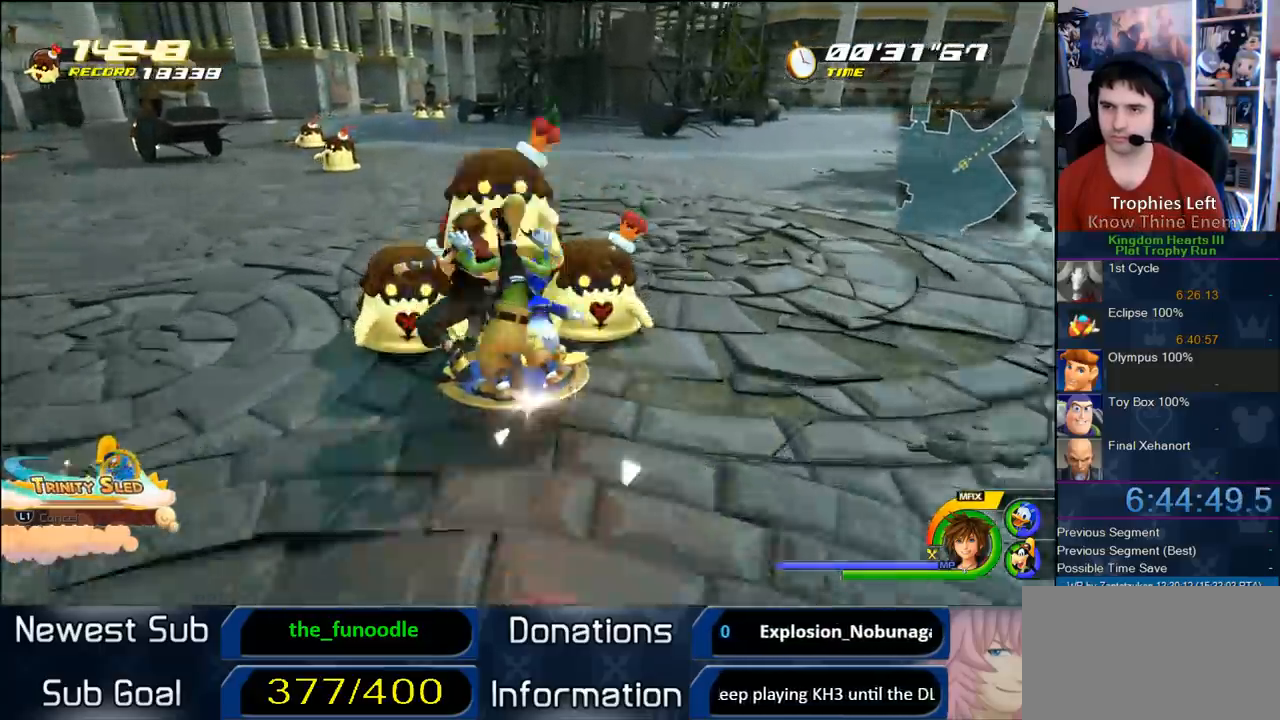
{"dt_ms": 500, "buttons": [], "left_stick": "center", "right_stick": "center", "button_events": []}
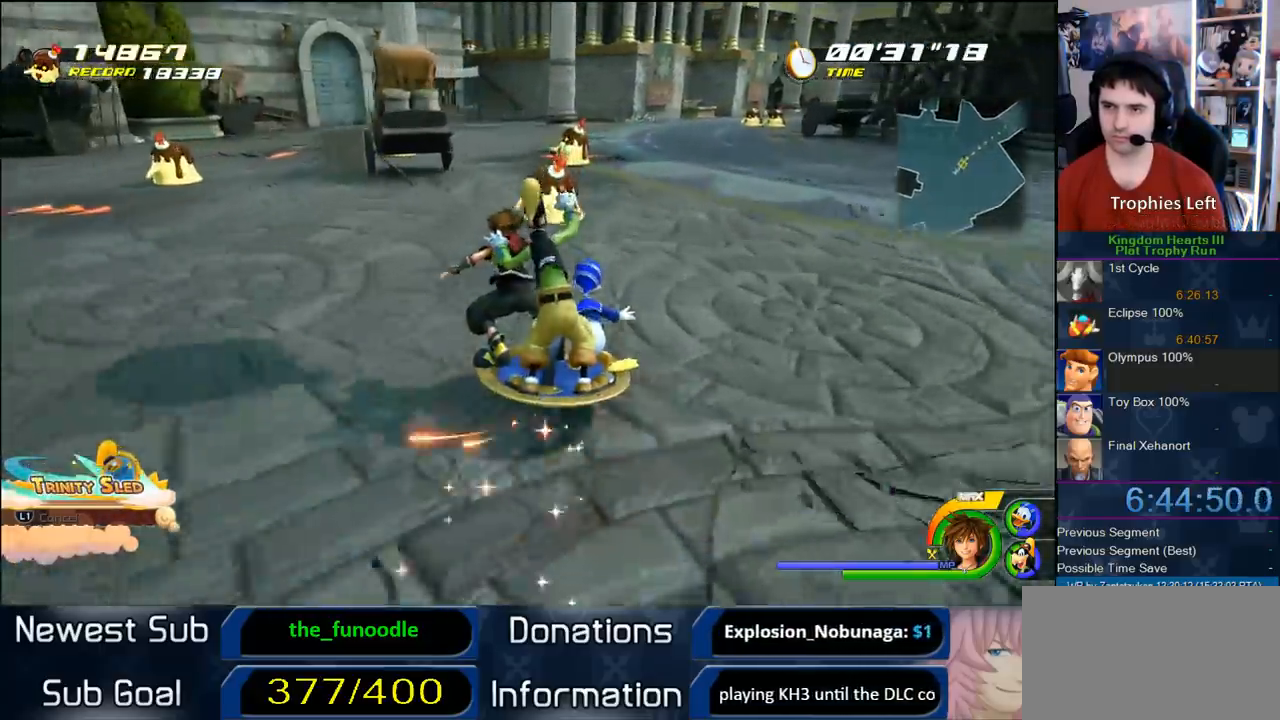
{"dt_ms": 500, "buttons": [], "left_stick": "left", "right_stick": "center", "button_events": []}
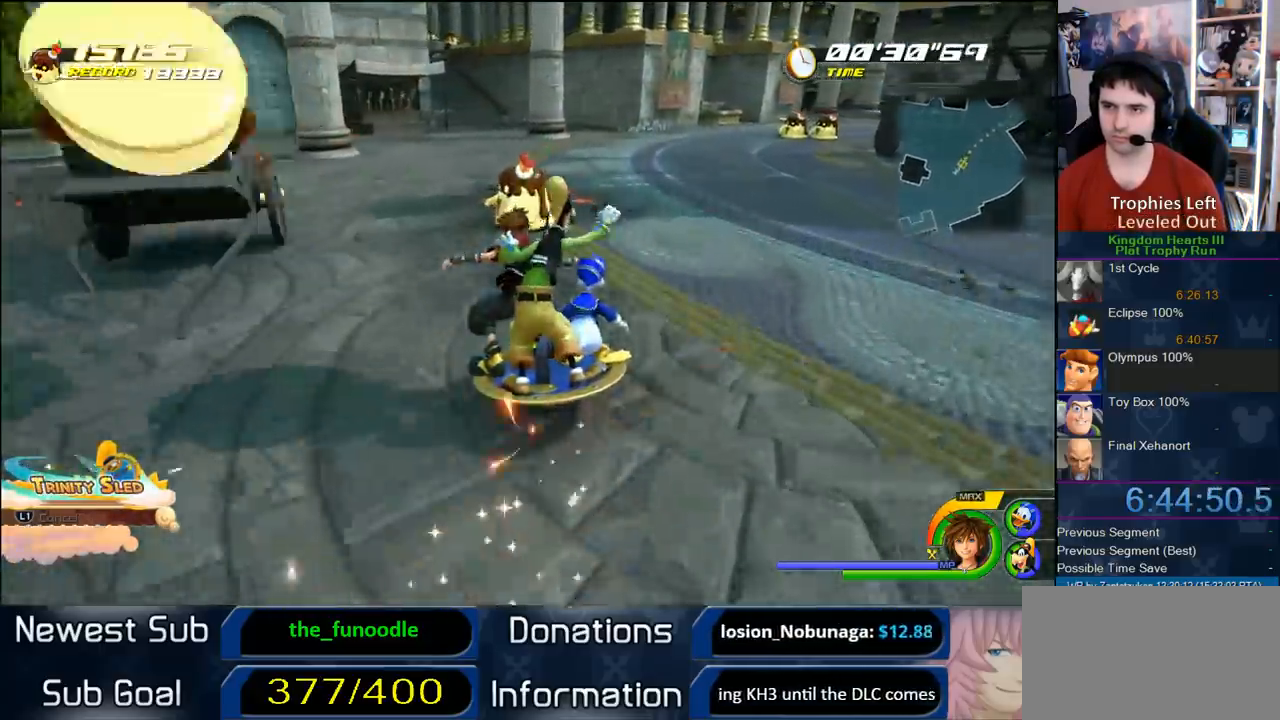
{"dt_ms": 1000, "buttons": [], "left_stick": "center", "right_stick": "right", "button_events": []}
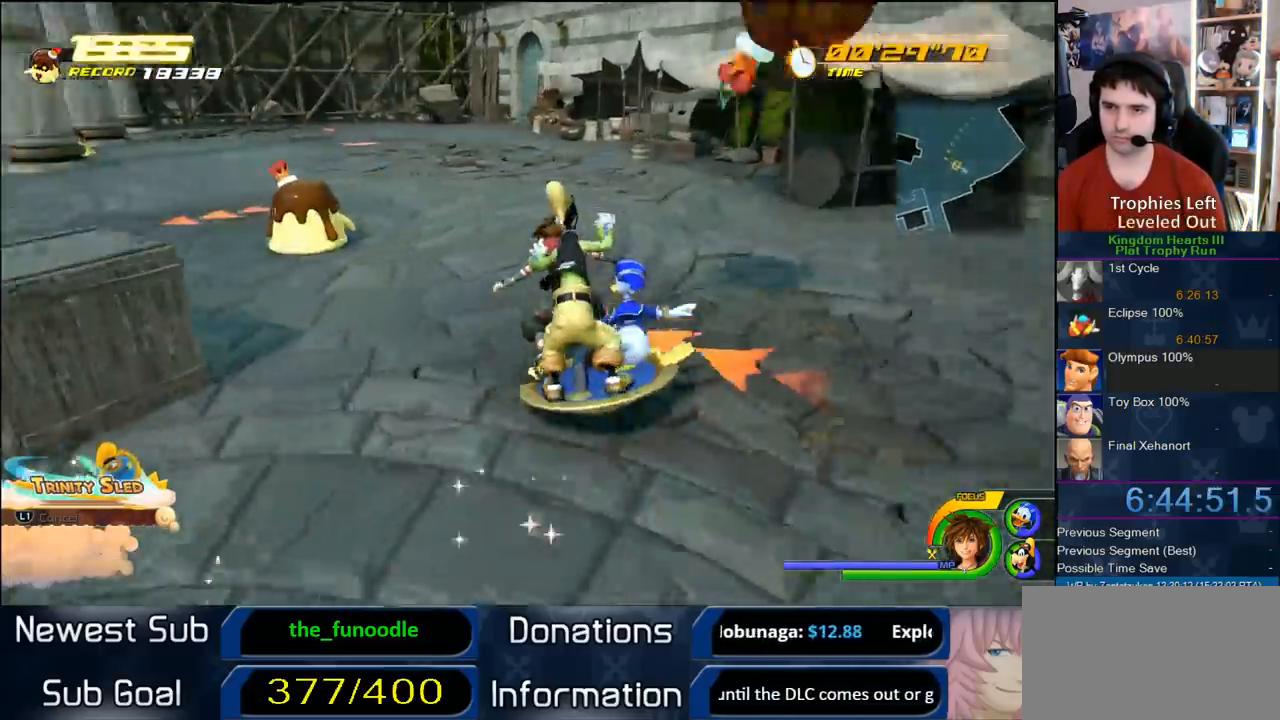
{"dt_ms": 500, "buttons": [], "left_stick": "center", "right_stick": "right", "button_events": []}
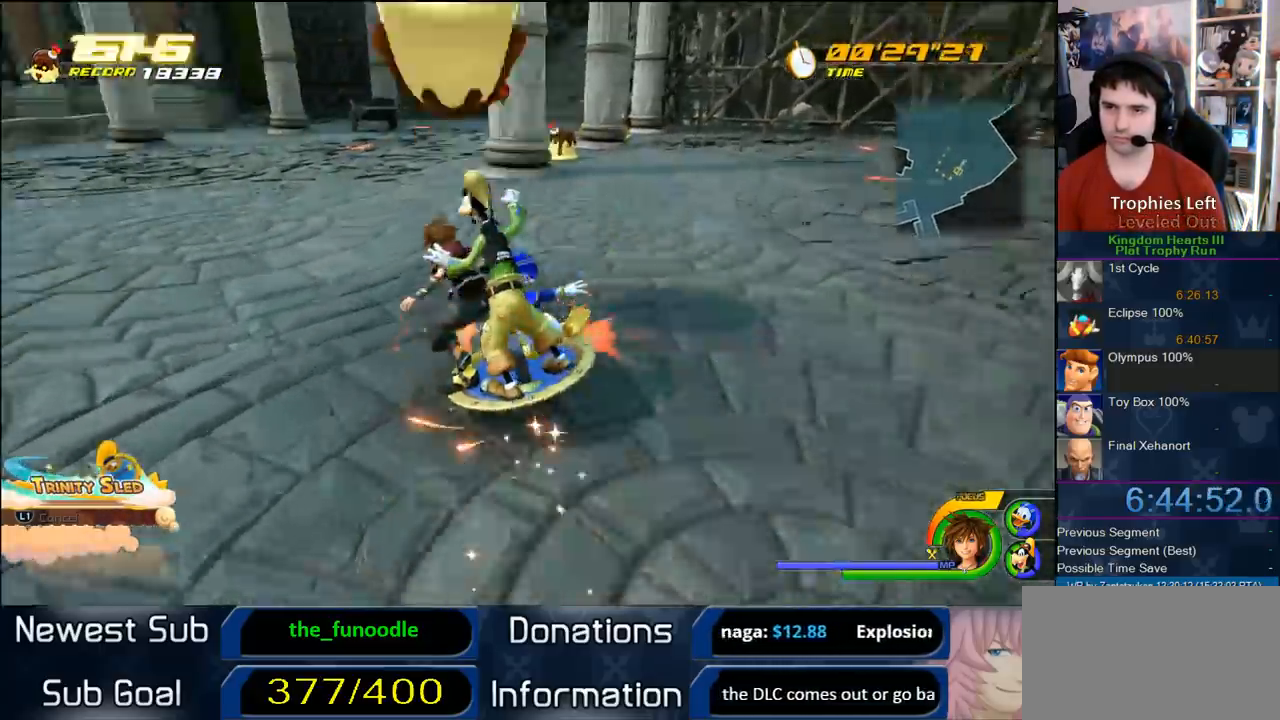
{"dt_ms": 500, "buttons": [], "left_stick": "center", "right_stick": "center", "button_events": []}
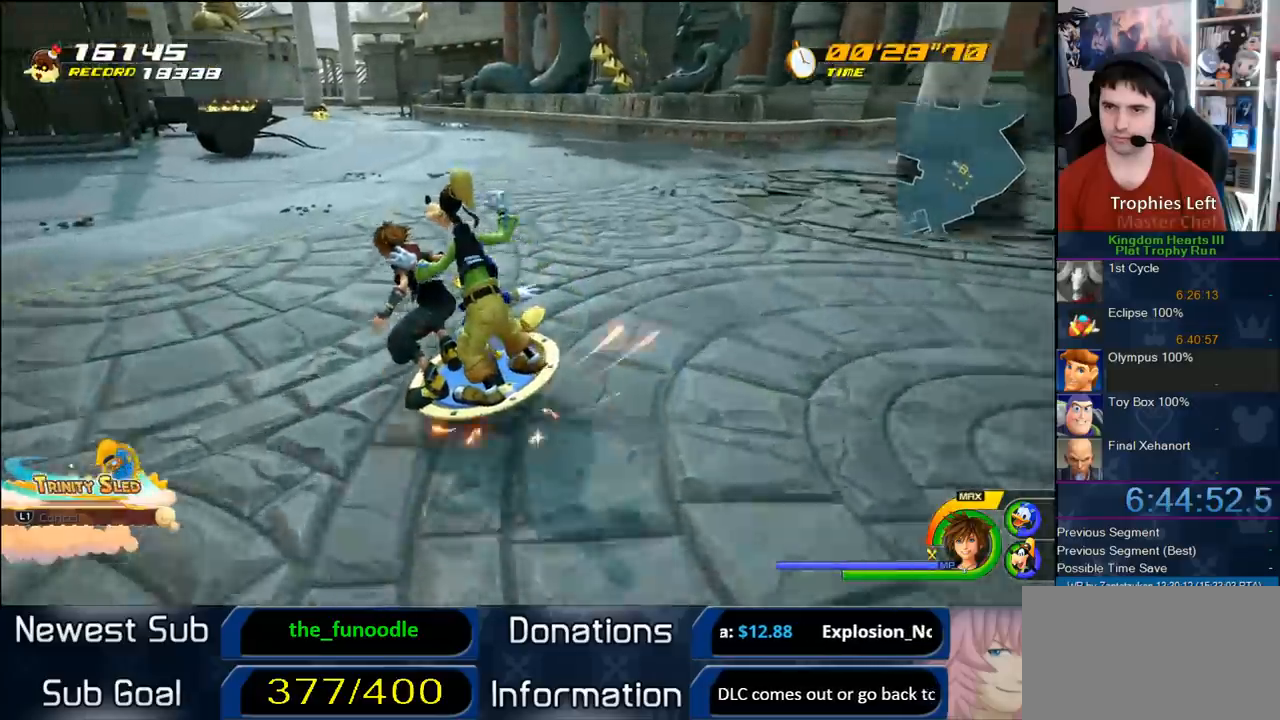
{"dt_ms": 500, "buttons": [], "left_stick": "center", "right_stick": "center", "button_events": []}
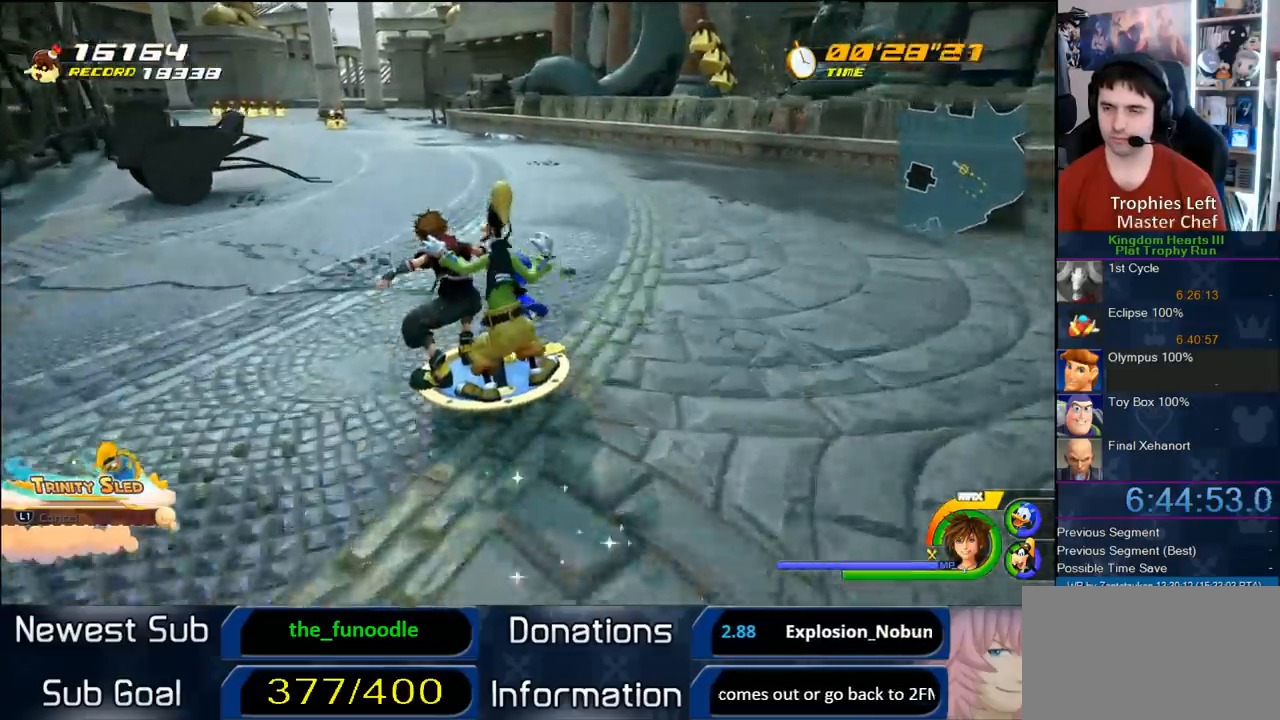
{"dt_ms": 500, "buttons": [], "left_stick": "center", "right_stick": "center", "button_events": []}
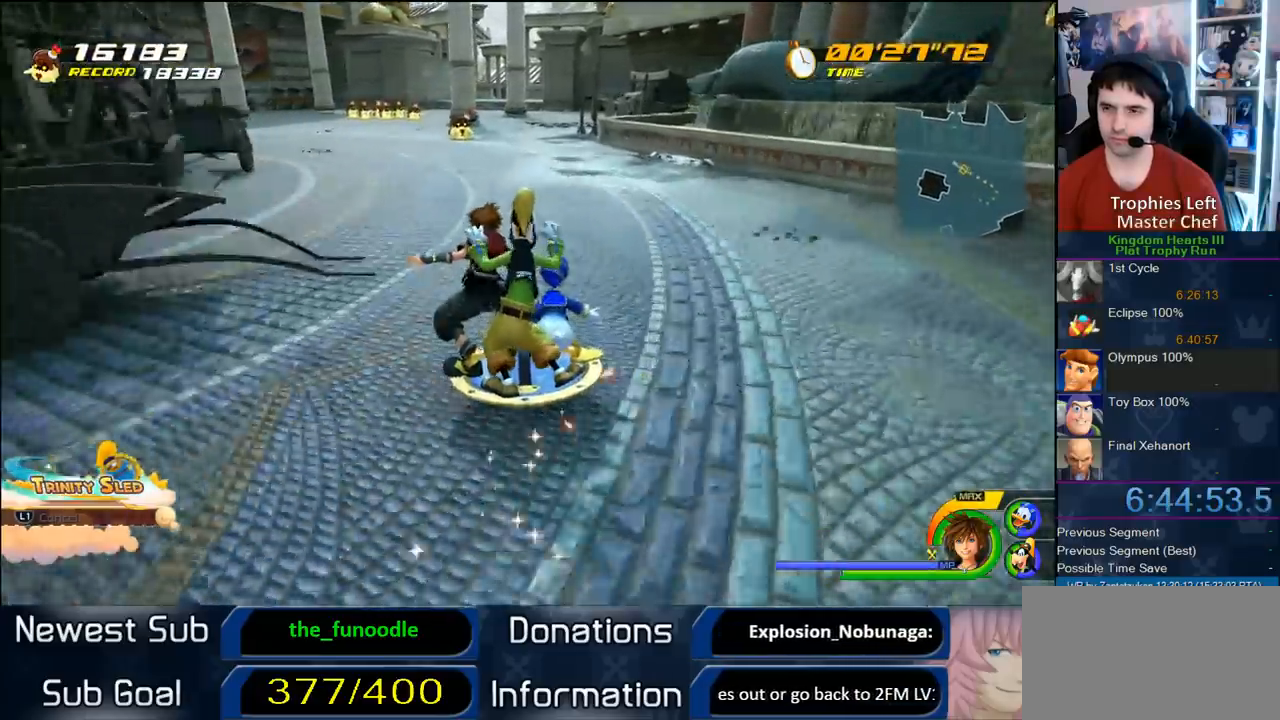
{"dt_ms": 500, "buttons": [], "left_stick": "center", "right_stick": "center", "button_events": []}
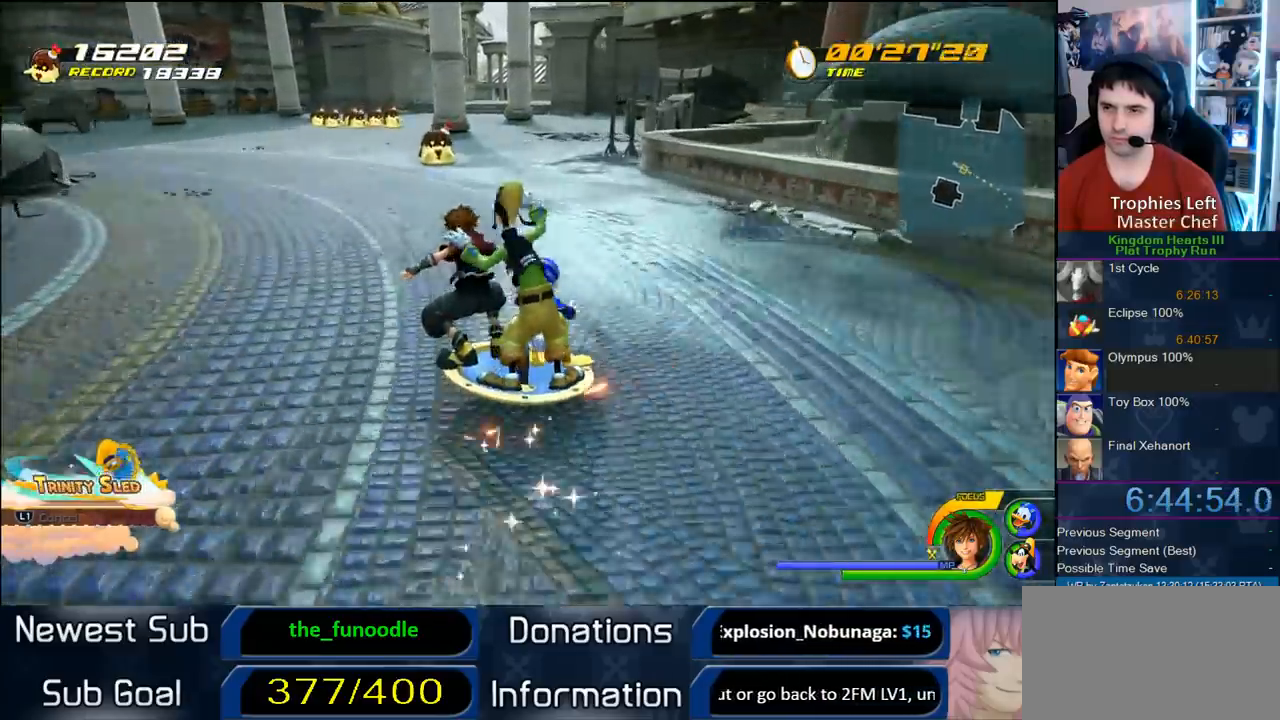
{"dt_ms": 500, "buttons": [], "left_stick": "center", "right_stick": "center", "button_events": []}
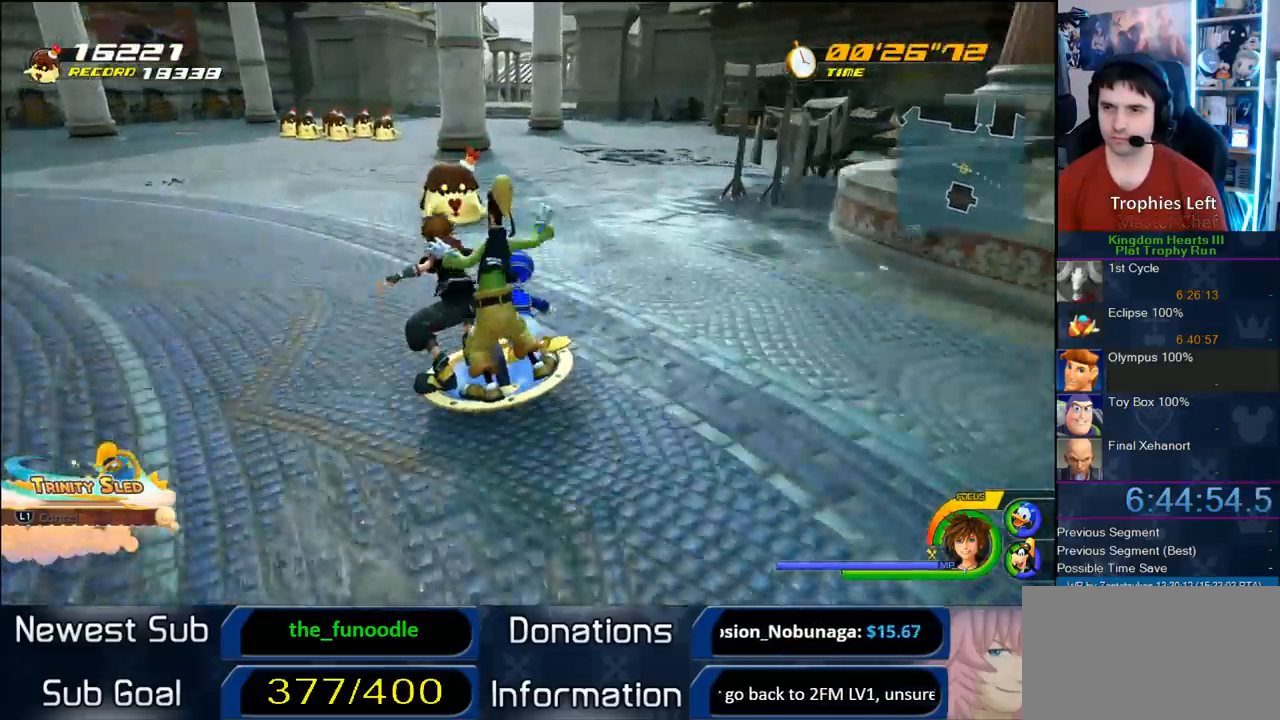
{"dt_ms": 500, "buttons": [], "left_stick": "center", "right_stick": "center", "button_events": []}
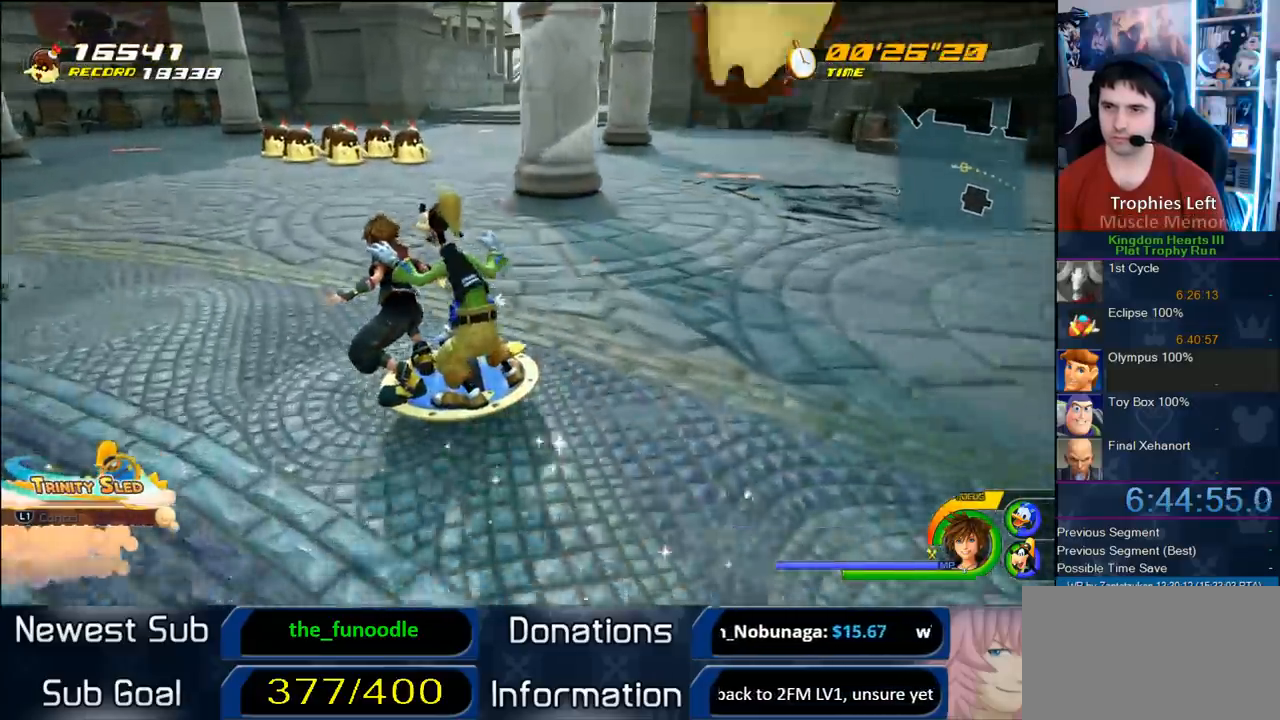
{"dt_ms": 500, "buttons": [], "left_stick": "right", "right_stick": "center", "button_events": []}
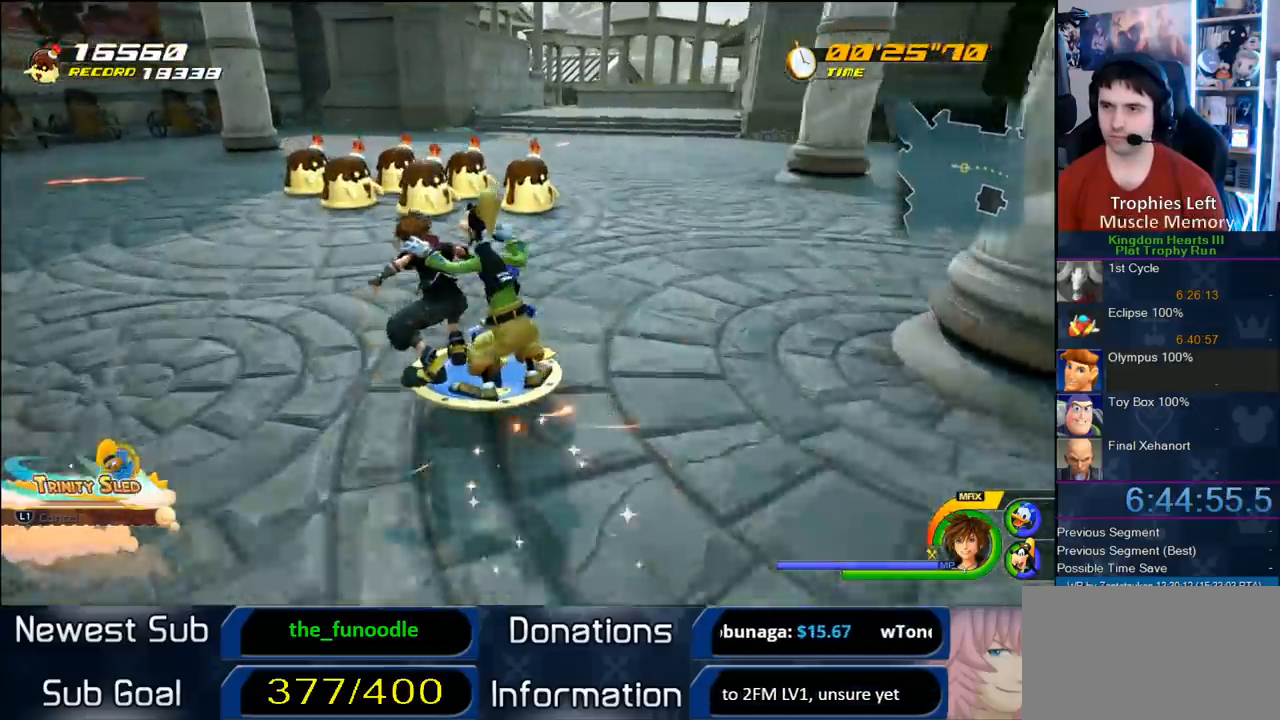
{"dt_ms": 500, "buttons": [], "left_stick": "center", "right_stick": "center", "button_events": []}
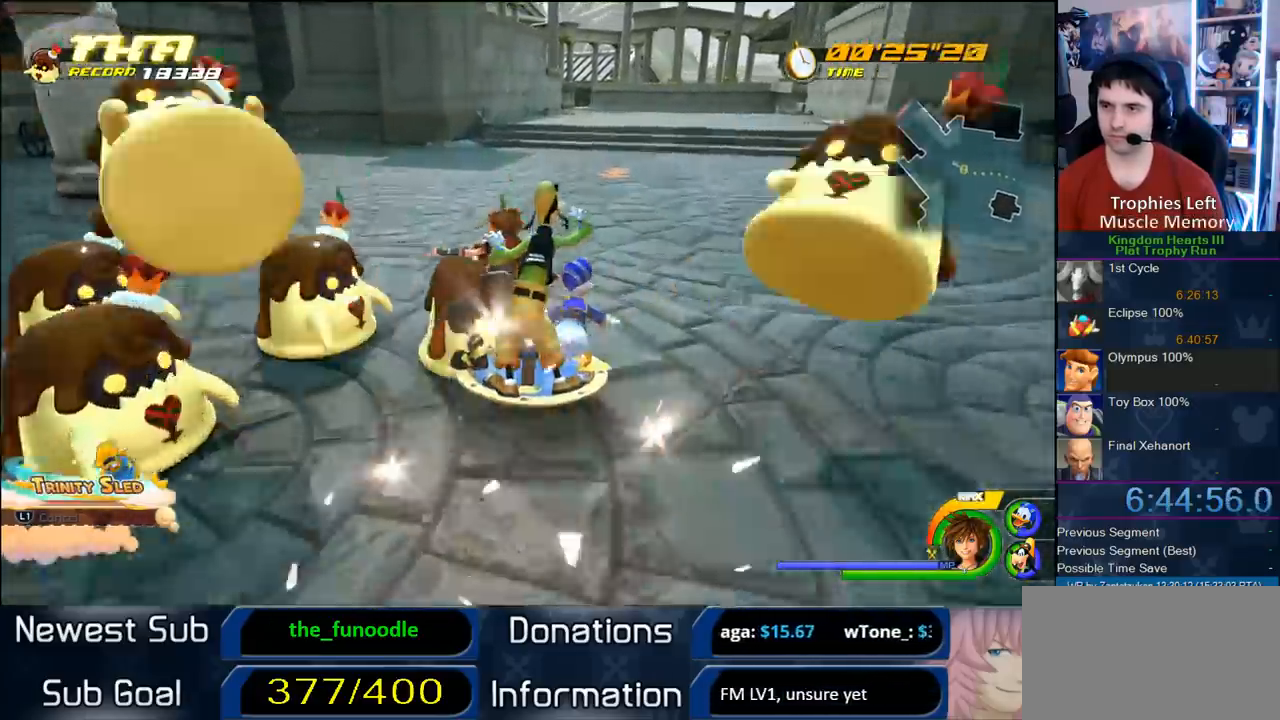
{"dt_ms": 1000, "buttons": [], "left_stick": "center", "right_stick": "center", "button_events": []}
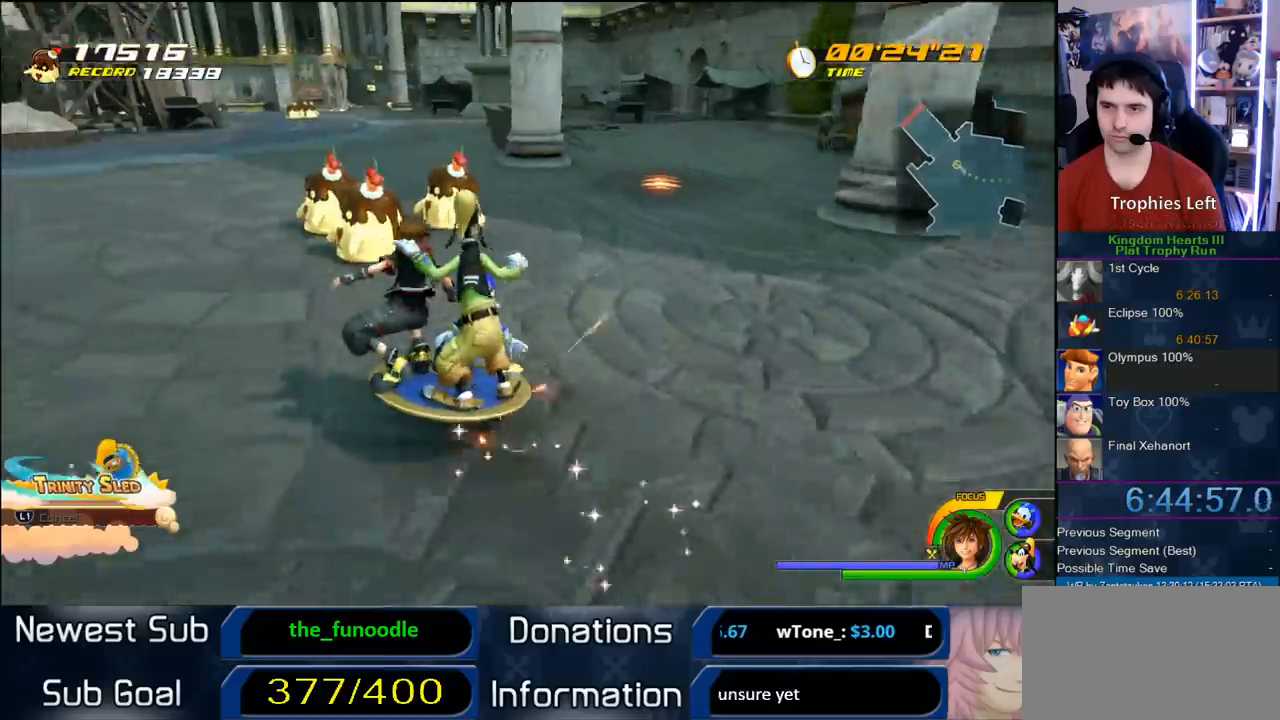
{"dt_ms": 500, "buttons": [], "left_stick": "center", "right_stick": "center", "button_events": []}
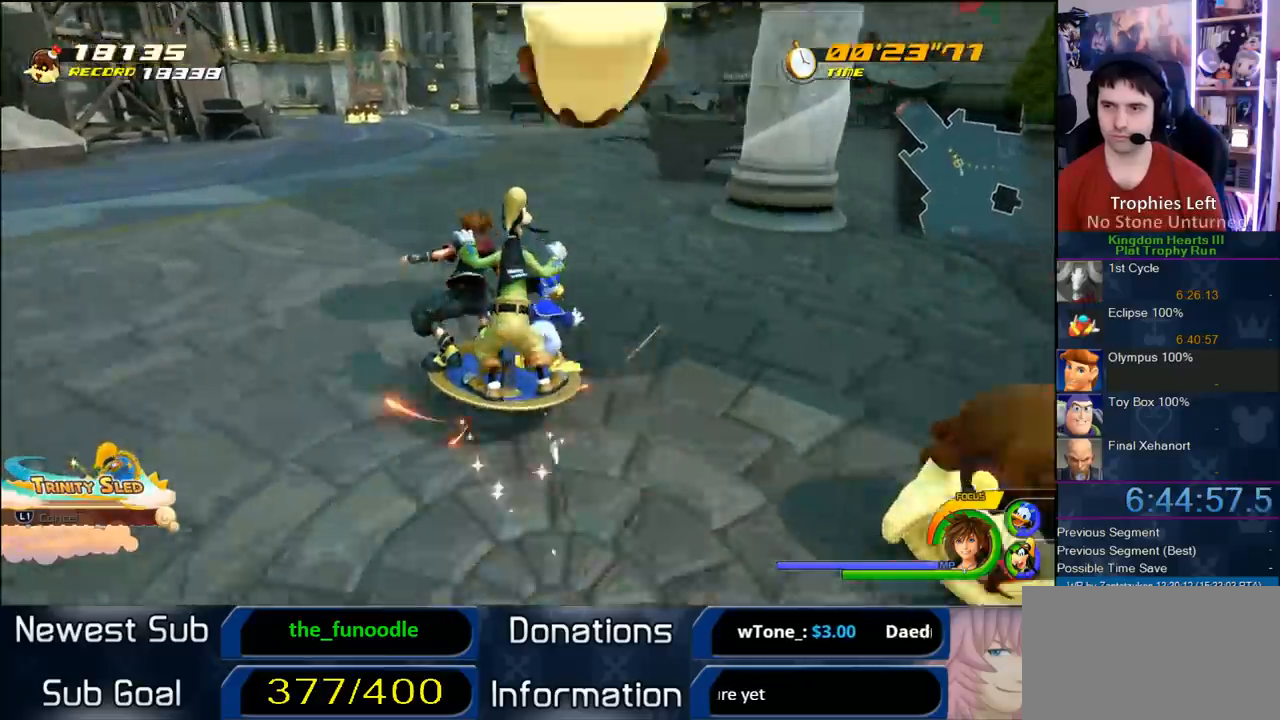
{"dt_ms": 500, "buttons": [], "left_stick": "center", "right_stick": "center", "button_events": []}
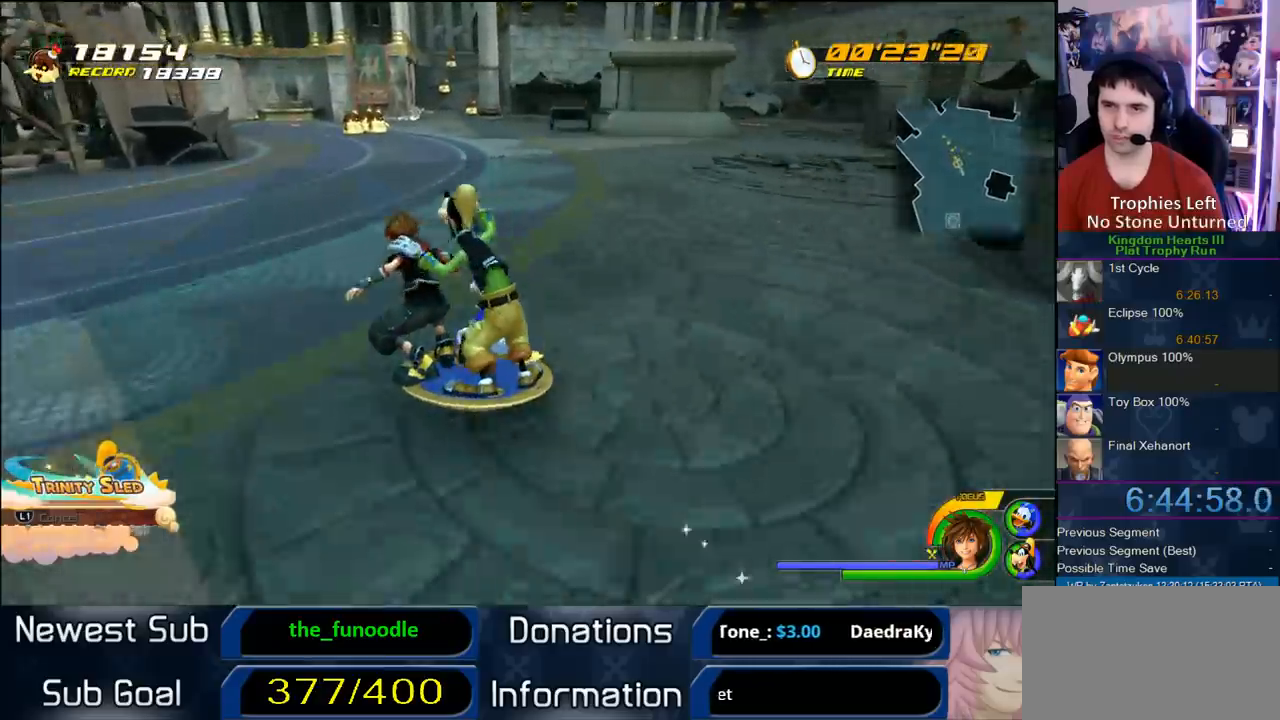
{"dt_ms": 500, "buttons": [], "left_stick": "center", "right_stick": "center", "button_events": []}
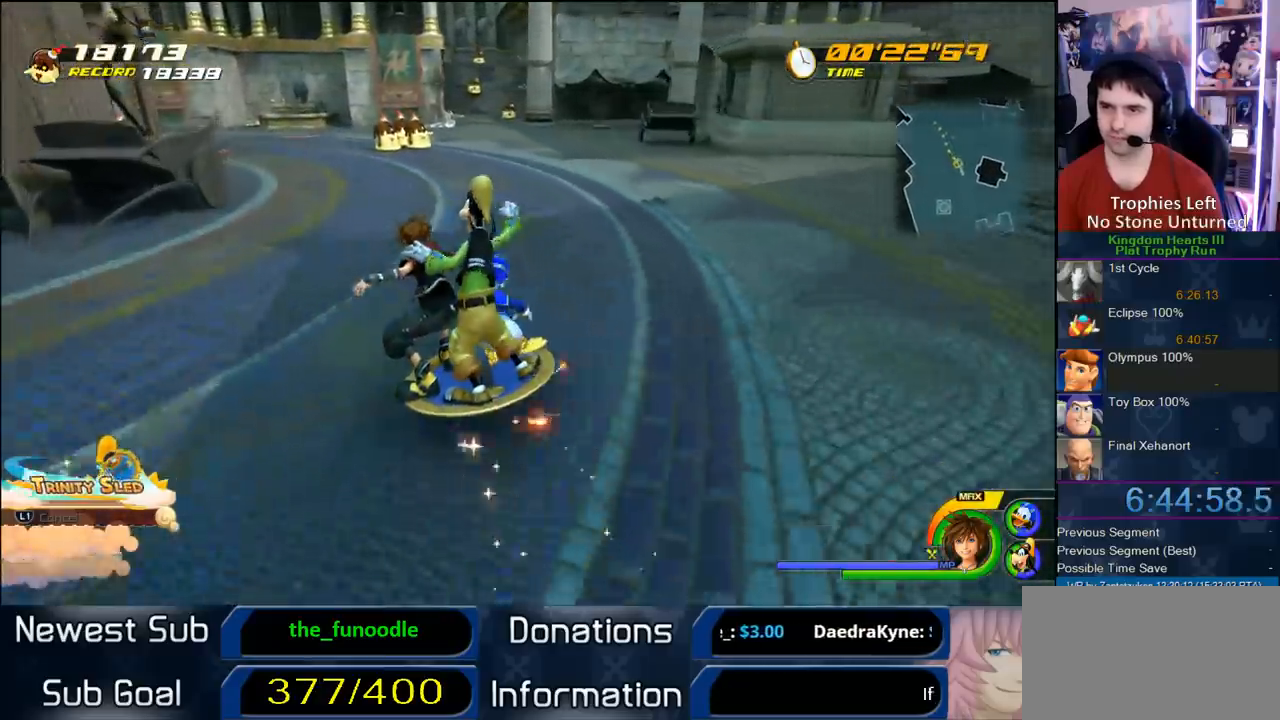
{"dt_ms": 500, "buttons": [], "left_stick": "center", "right_stick": "center", "button_events": []}
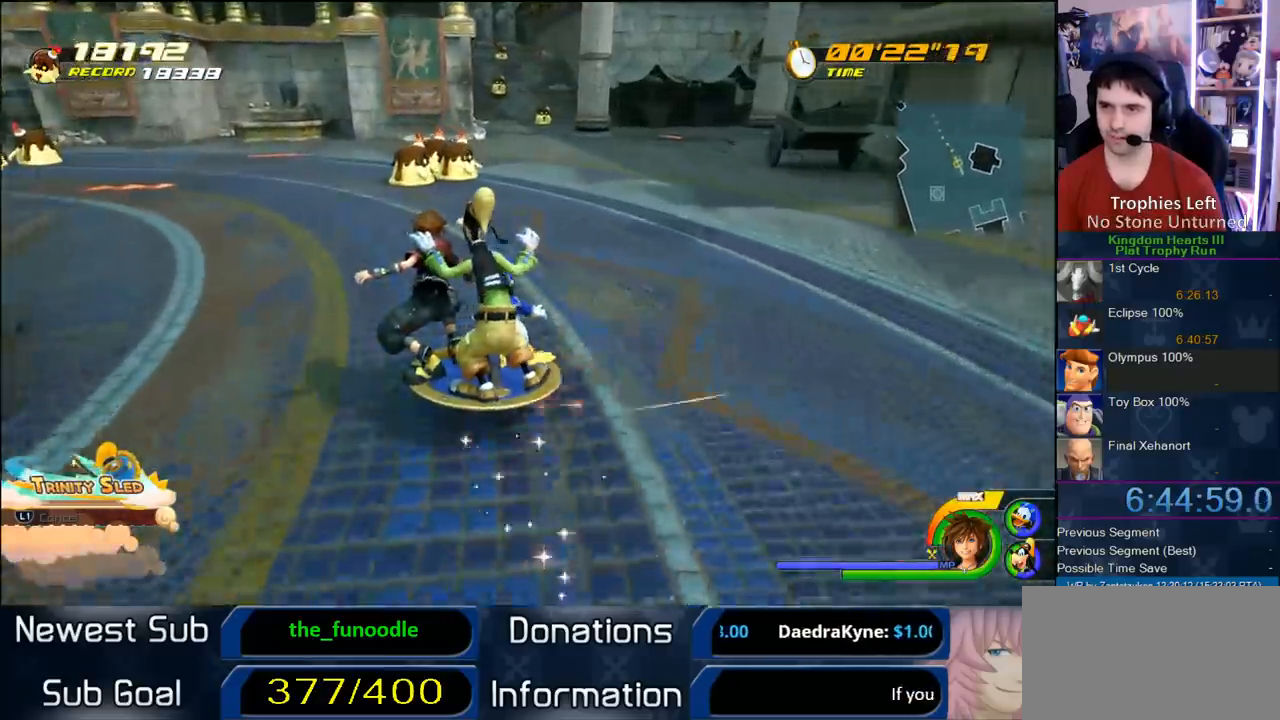
{"dt_ms": 500, "buttons": [], "left_stick": "center", "right_stick": "center", "button_events": []}
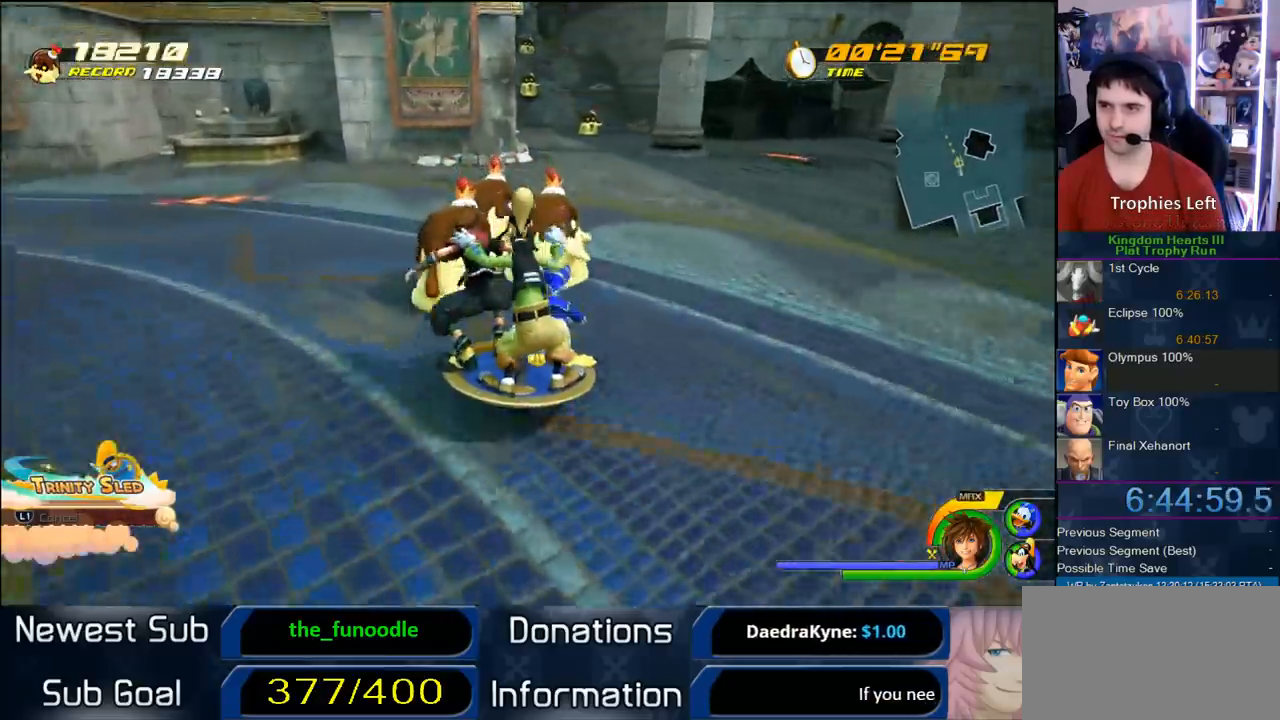
{"dt_ms": 500, "buttons": [], "left_stick": "center", "right_stick": "center", "button_events": []}
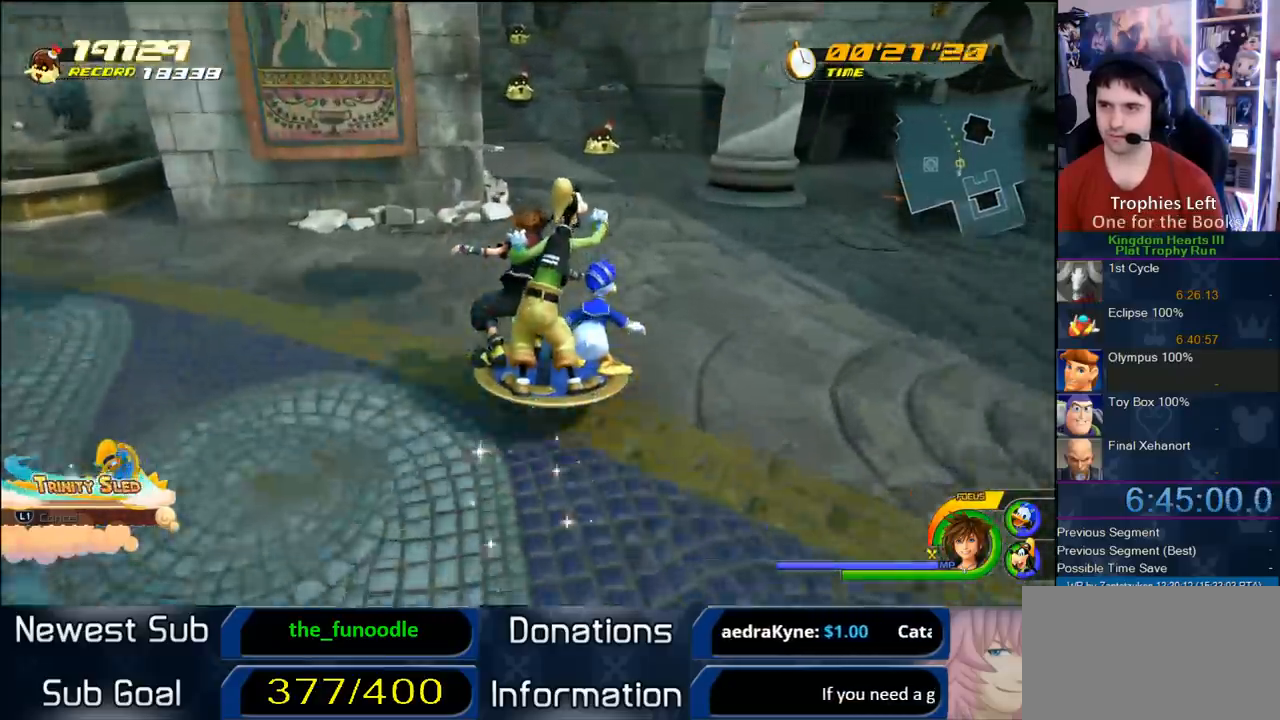
{"dt_ms": 500, "buttons": [], "left_stick": "center", "right_stick": "center", "button_events": []}
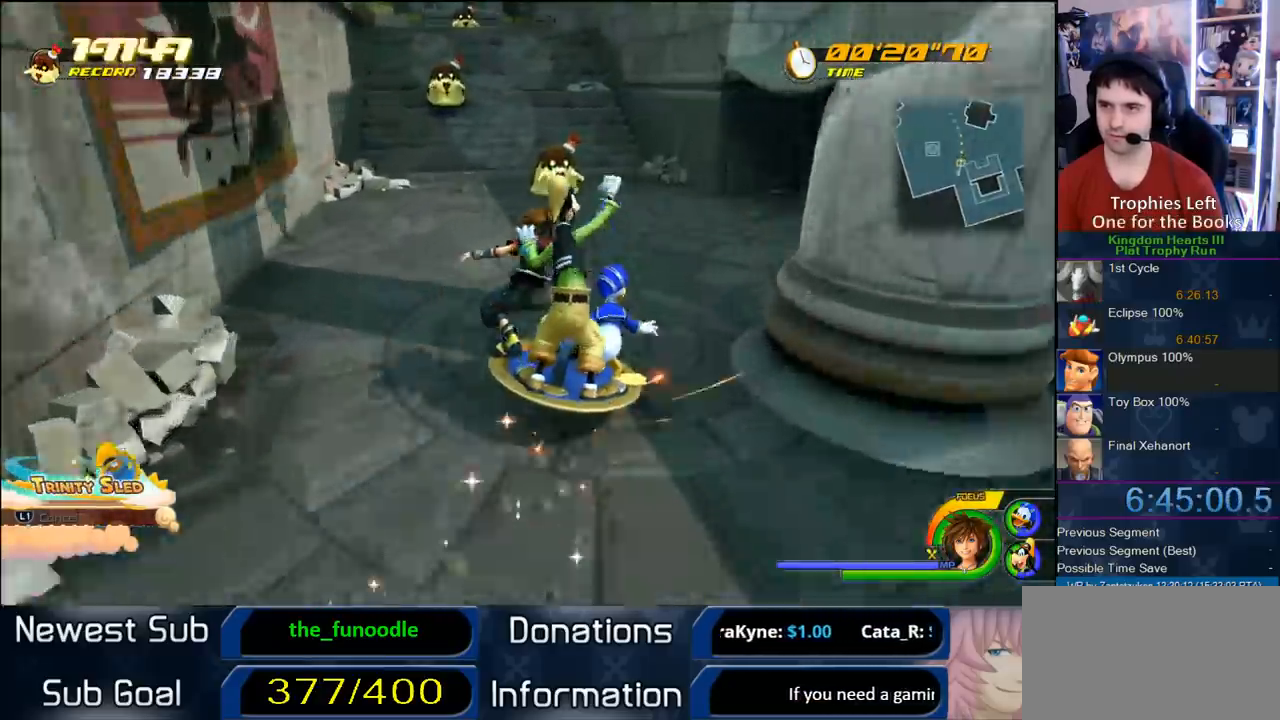
{"dt_ms": 500, "buttons": [], "left_stick": "left", "right_stick": "center", "button_events": []}